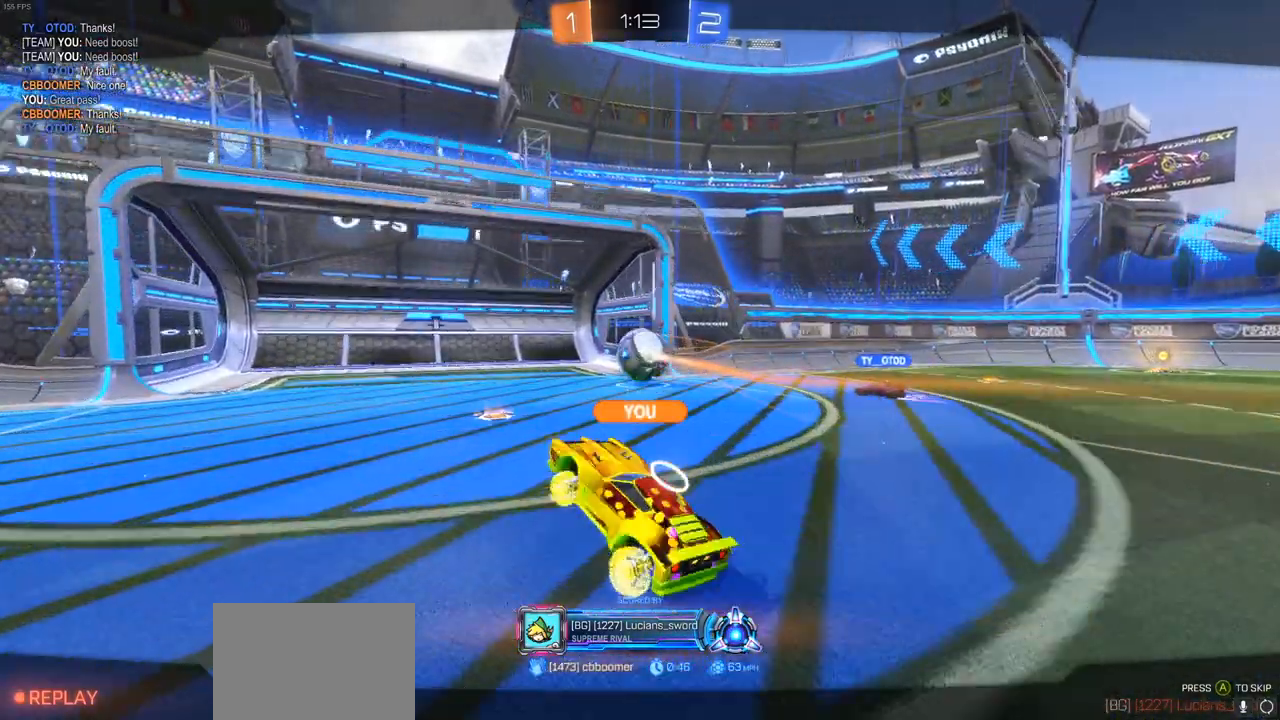
Gameplay with a controller (PlayStation layout); each line is a JSON object with the inputs held at the frame after it. "events" lists button and stick changes between this image and that frame as [ms after this image, input, new state], when the widget could be followed in between.
{"buttons": ["CROSS"], "left_stick": "center", "right_stick": "center", "events": [[483, "CROSS", "down"]]}
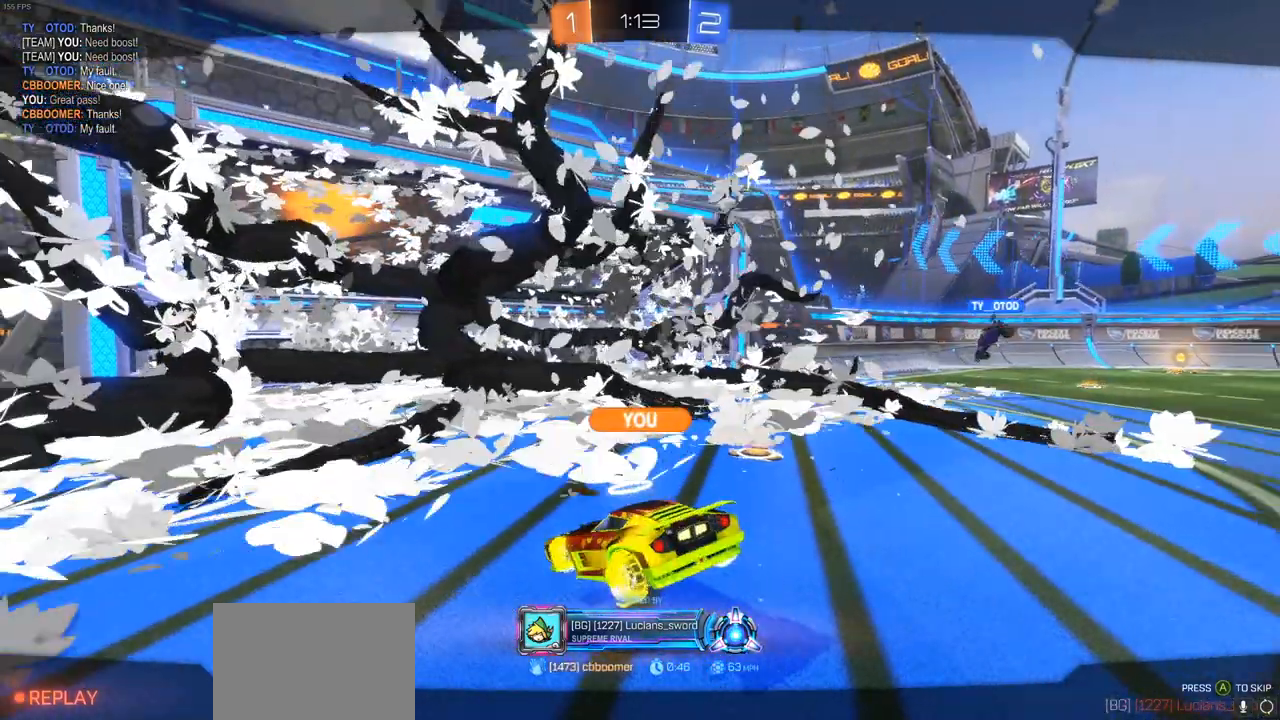
{"buttons": [], "left_stick": "center", "right_stick": "center", "events": [[417, "CROSS", "up"]]}
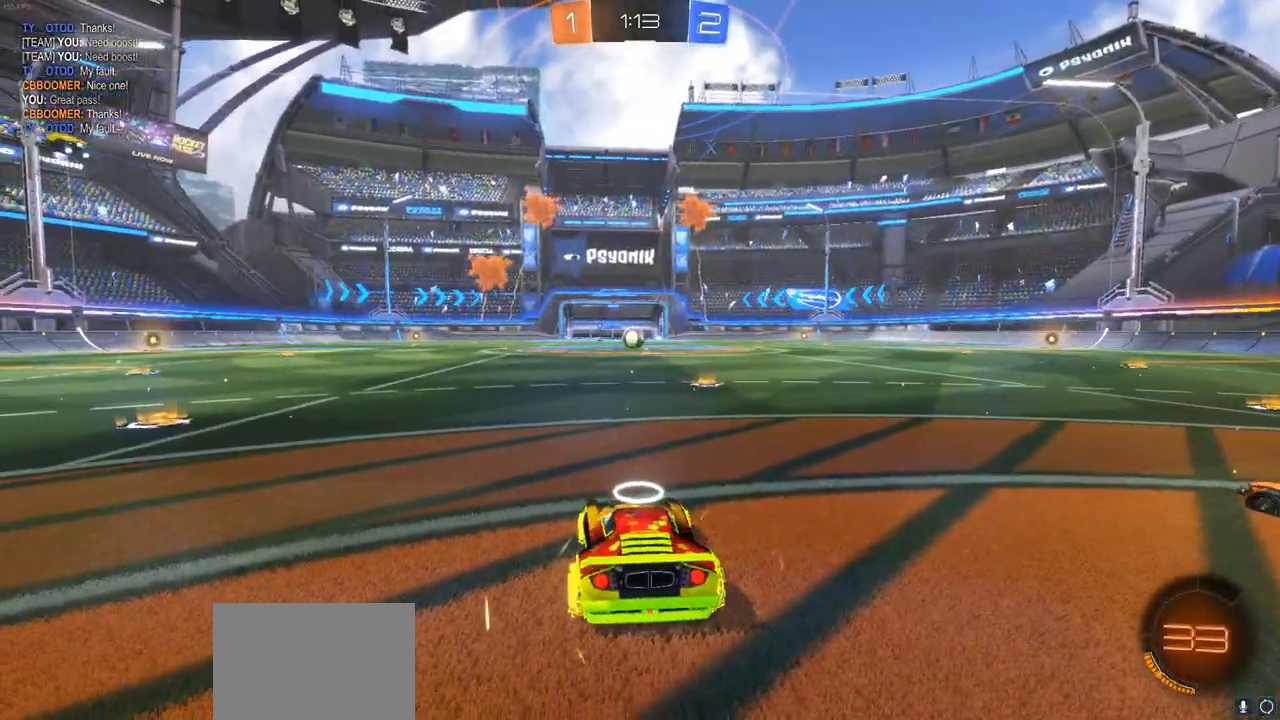
{"buttons": [], "left_stick": "center", "right_stick": "center", "events": []}
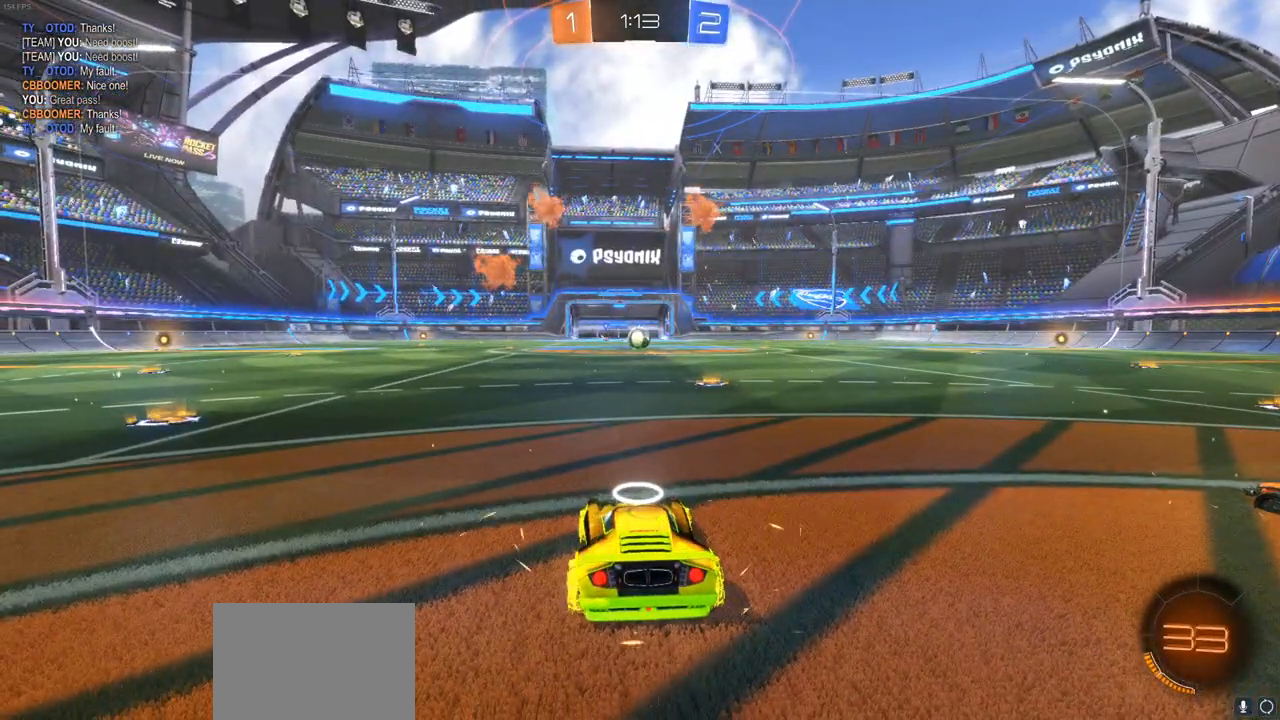
{"buttons": ["DPAD_UP"], "left_stick": "center", "right_stick": "center", "events": [[283, "DPAD_UP", "down"], [350, "DPAD_UP", "up"], [433, "DPAD_UP", "down"]]}
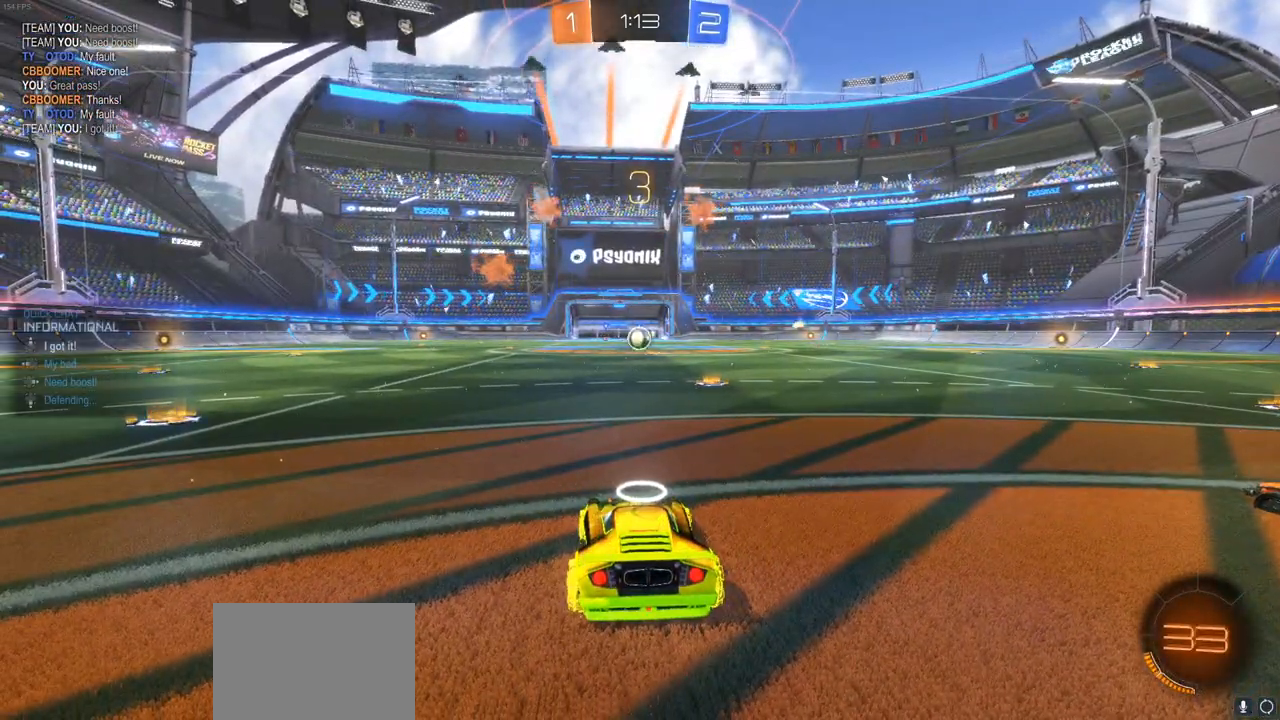
{"buttons": [], "left_stick": "center", "right_stick": "right", "events": [[17, "DPAD_UP", "up"], [100, "right_stick", "right"]]}
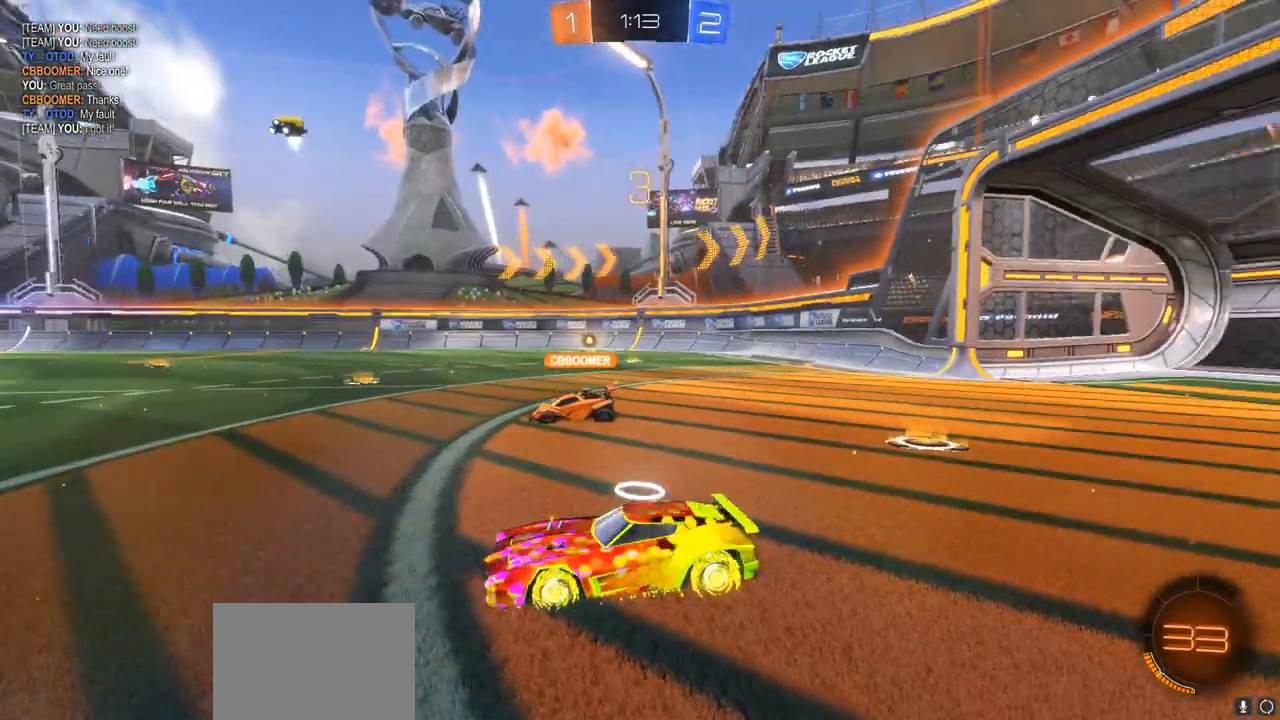
{"buttons": ["CIRCLE", "R2"], "left_stick": "center", "right_stick": "center", "events": [[200, "right_stick", "center"], [283, "R2", "down"], [317, "CIRCLE", "down"]]}
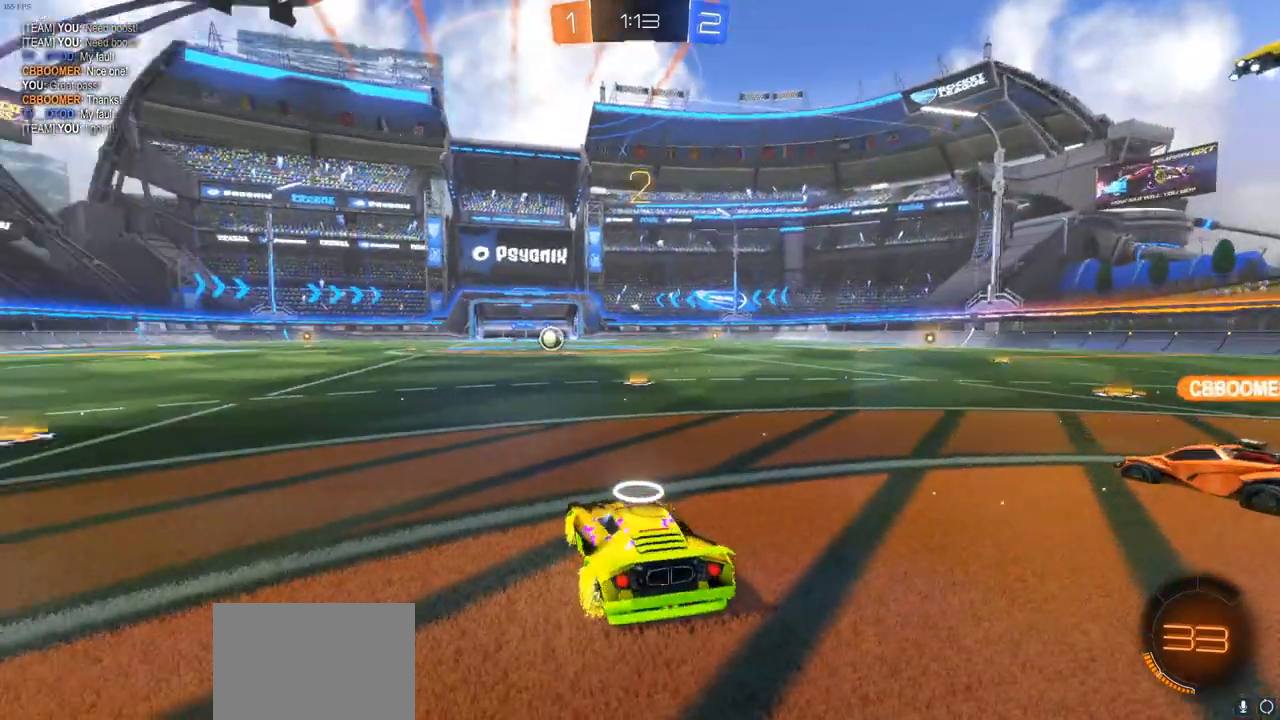
{"buttons": ["CIRCLE", "R2"], "left_stick": "center", "right_stick": "center", "events": []}
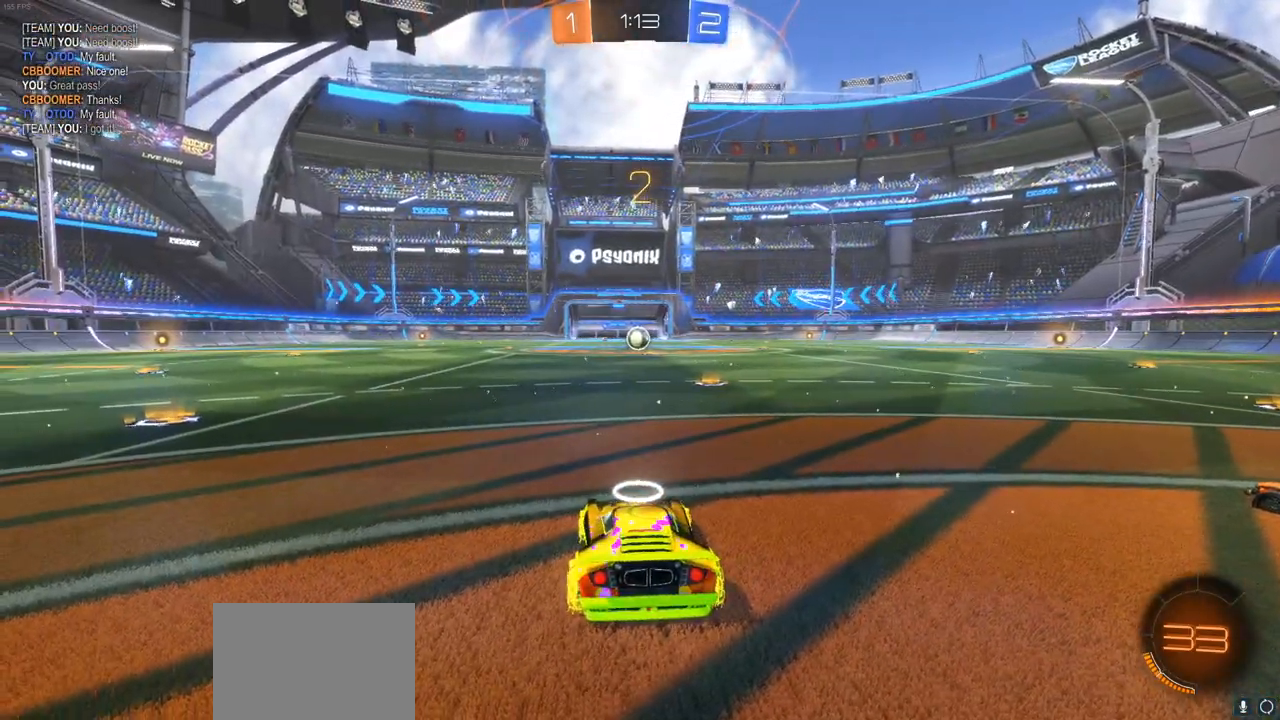
{"buttons": ["CIRCLE", "R2"], "left_stick": "center", "right_stick": "center", "events": []}
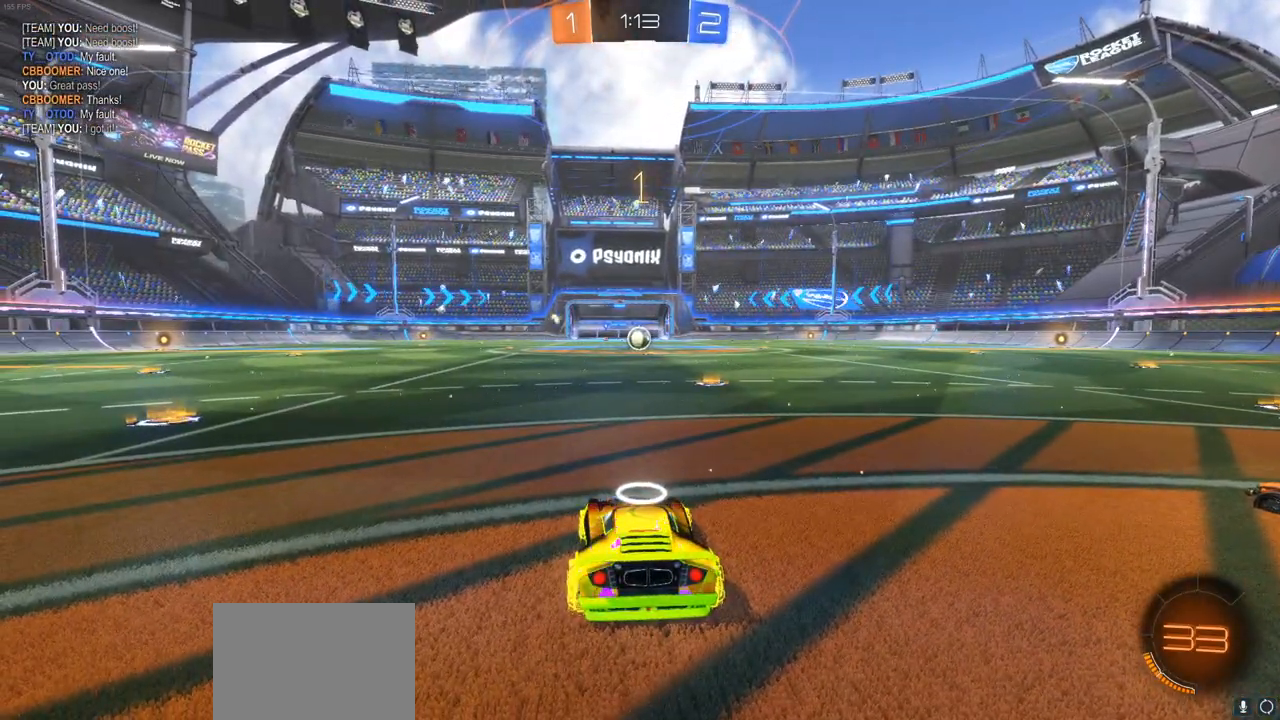
{"buttons": ["CIRCLE", "R2"], "left_stick": "center", "right_stick": "center", "events": []}
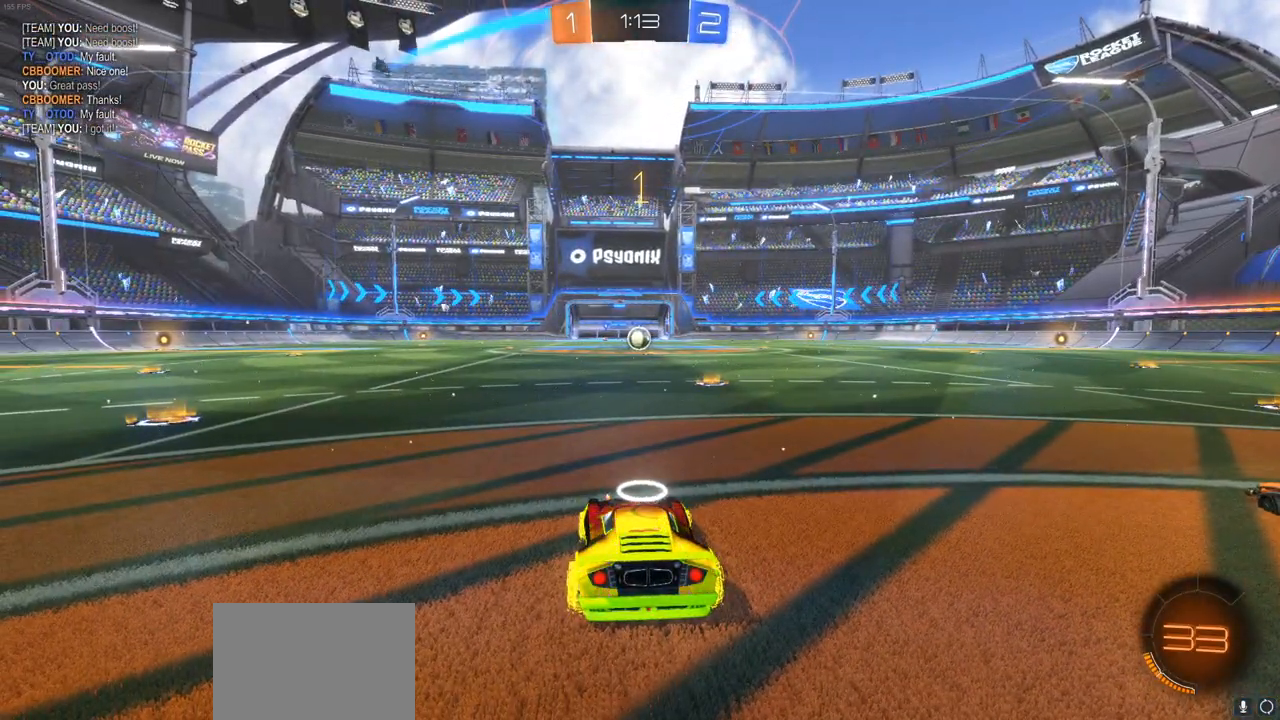
{"buttons": ["CIRCLE", "R2"], "left_stick": "center", "right_stick": "center", "events": [[100, "left_stick", "right"], [217, "left_stick", "center"]]}
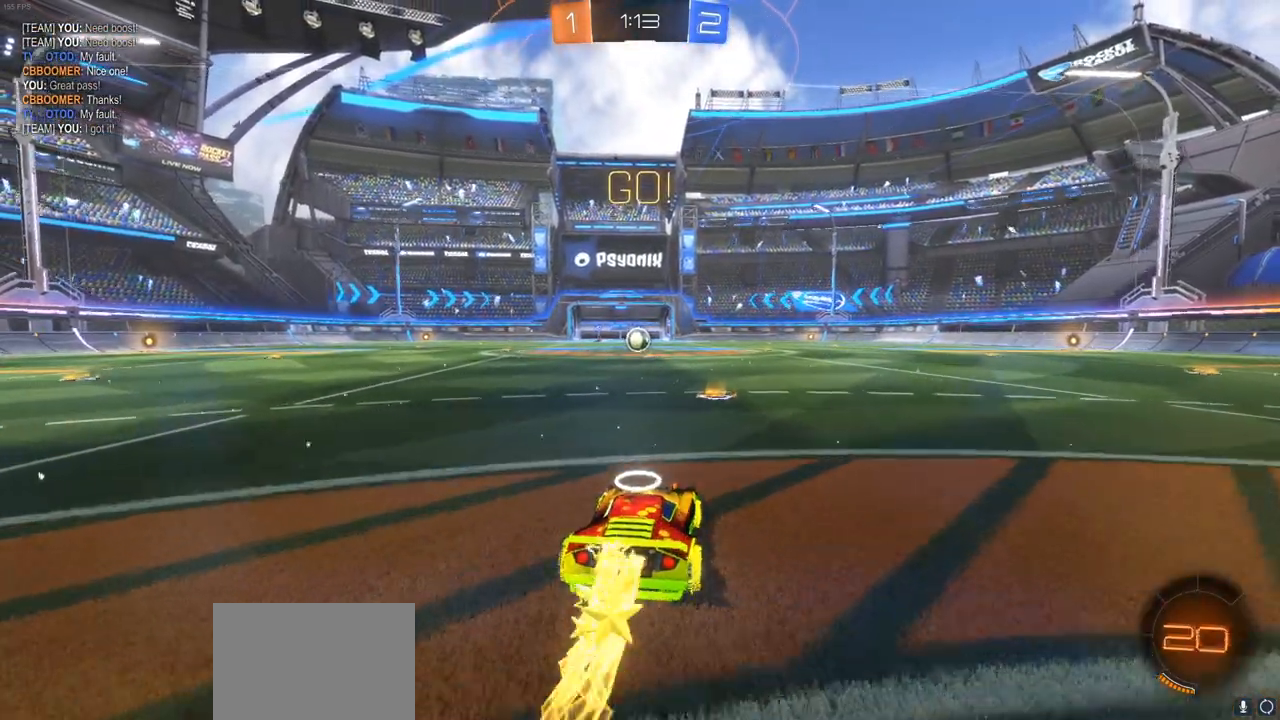
{"buttons": ["R2"], "left_stick": "up", "right_stick": "center", "events": [[217, "left_stick", "up-left"], [283, "CROSS", "down"], [300, "CIRCLE", "up"], [300, "left_stick", "up"], [350, "CROSS", "up"], [417, "CROSS", "down"], [450, "CROSS", "up"]]}
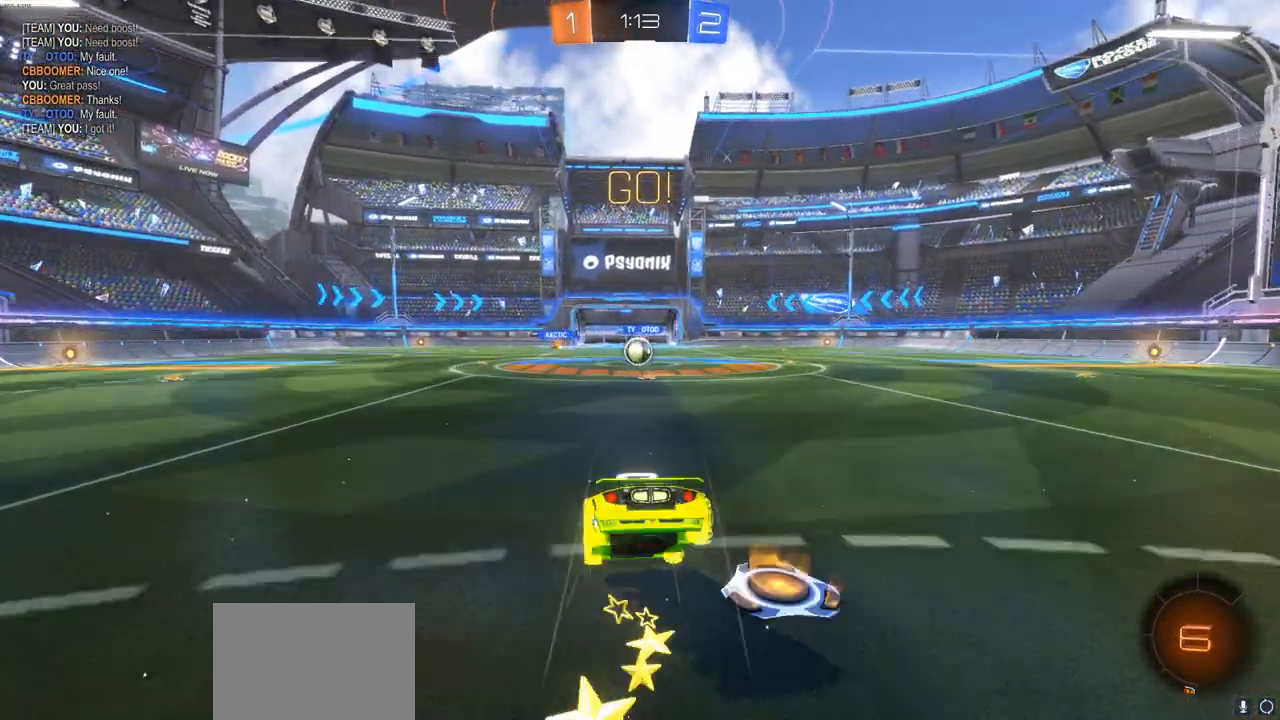
{"buttons": ["R2"], "left_stick": "center", "right_stick": "center", "events": [[33, "CROSS", "down"], [117, "CROSS", "up"], [317, "left_stick", "center"]]}
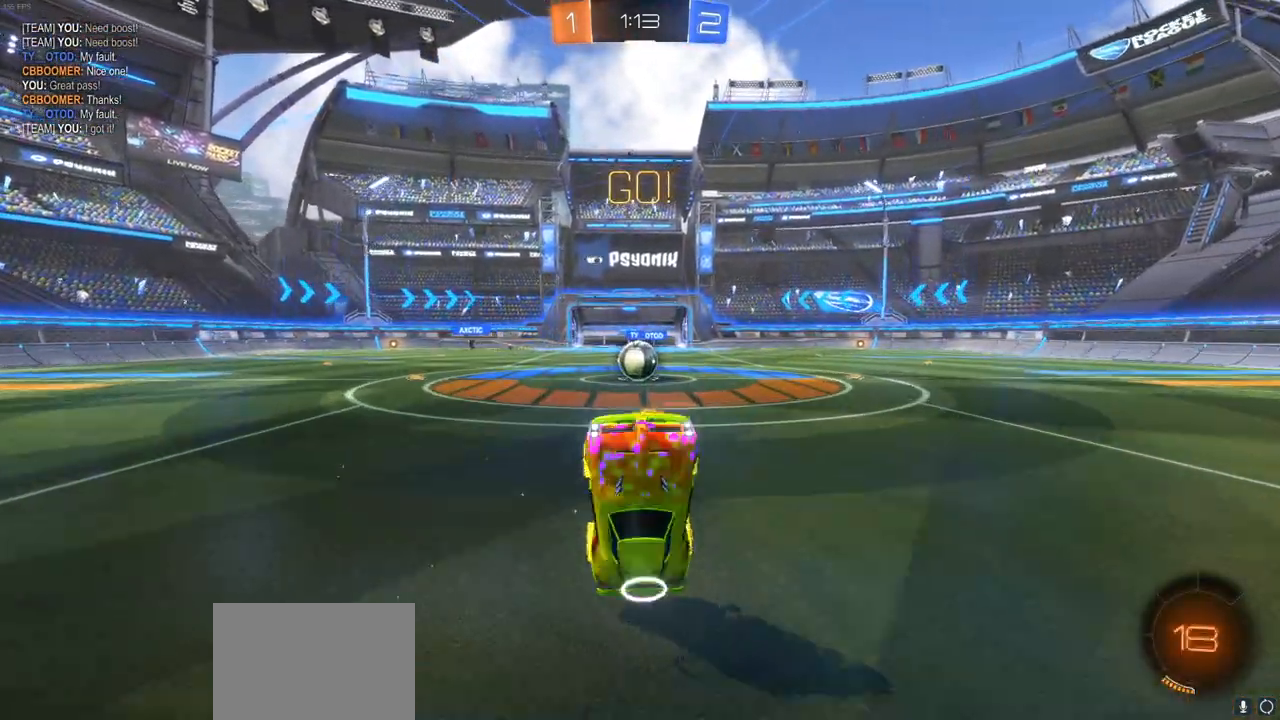
{"buttons": ["CIRCLE", "R2"], "left_stick": "center", "right_stick": "center", "events": [[50, "left_stick", "left"], [133, "left_stick", "center"], [433, "CIRCLE", "down"]]}
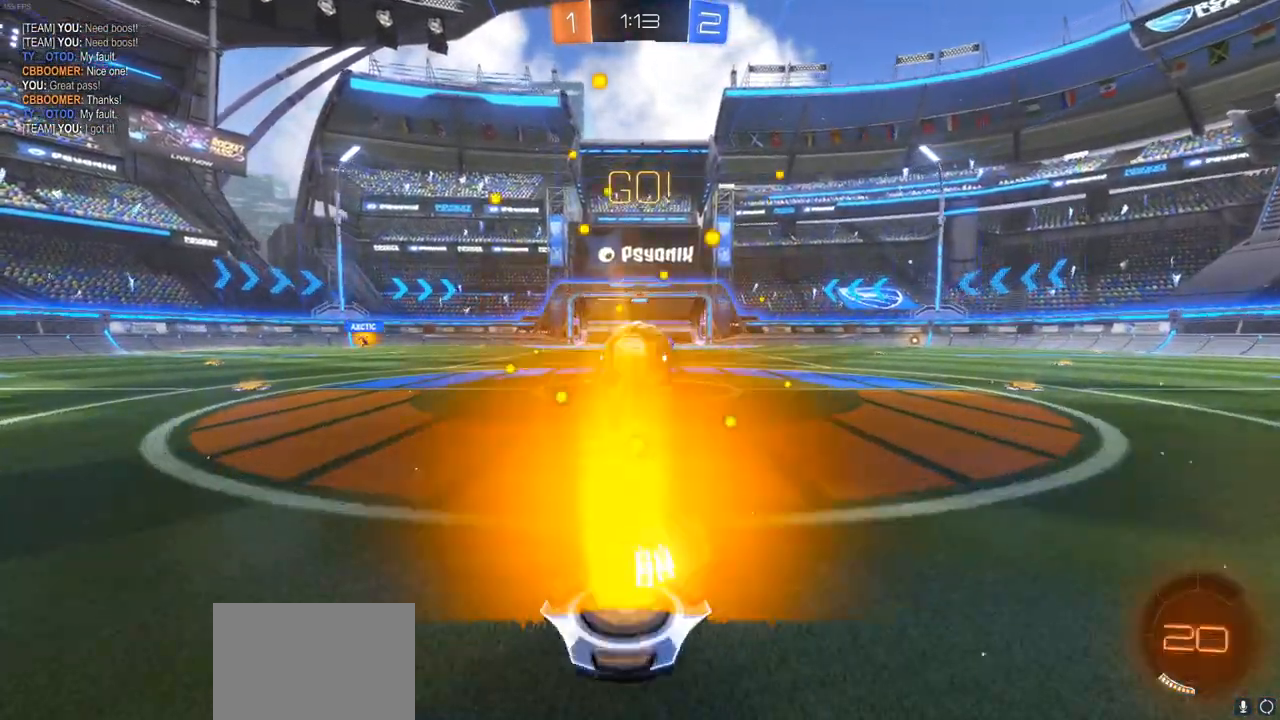
{"buttons": ["CROSS", "CIRCLE", "L1", "R2"], "left_stick": "up", "right_stick": "center", "events": [[117, "CROSS", "down"], [150, "left_stick", "up-right"], [183, "L1", "down"], [333, "left_stick", "up"]]}
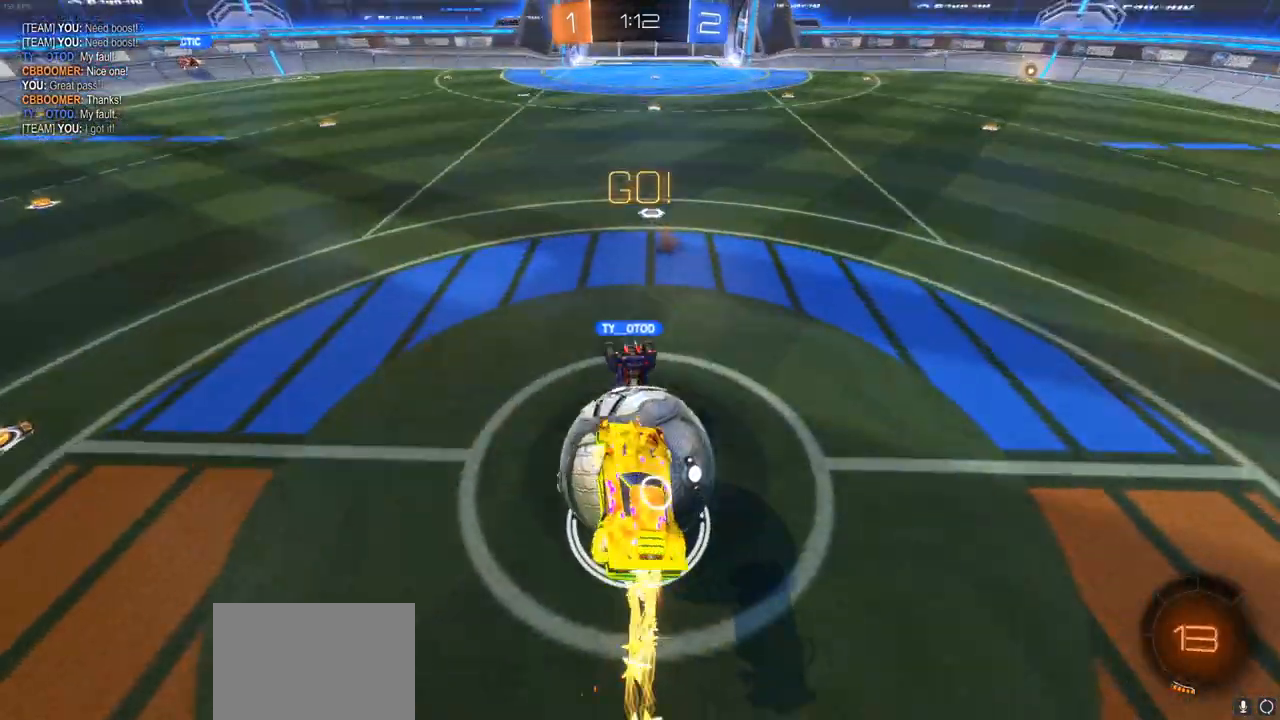
{"buttons": [], "left_stick": "up-left", "right_stick": "center", "events": [[250, "CIRCLE", "up"], [250, "CROSS", "up"], [383, "L1", "up"], [400, "R2", "up"], [467, "left_stick", "up-left"]]}
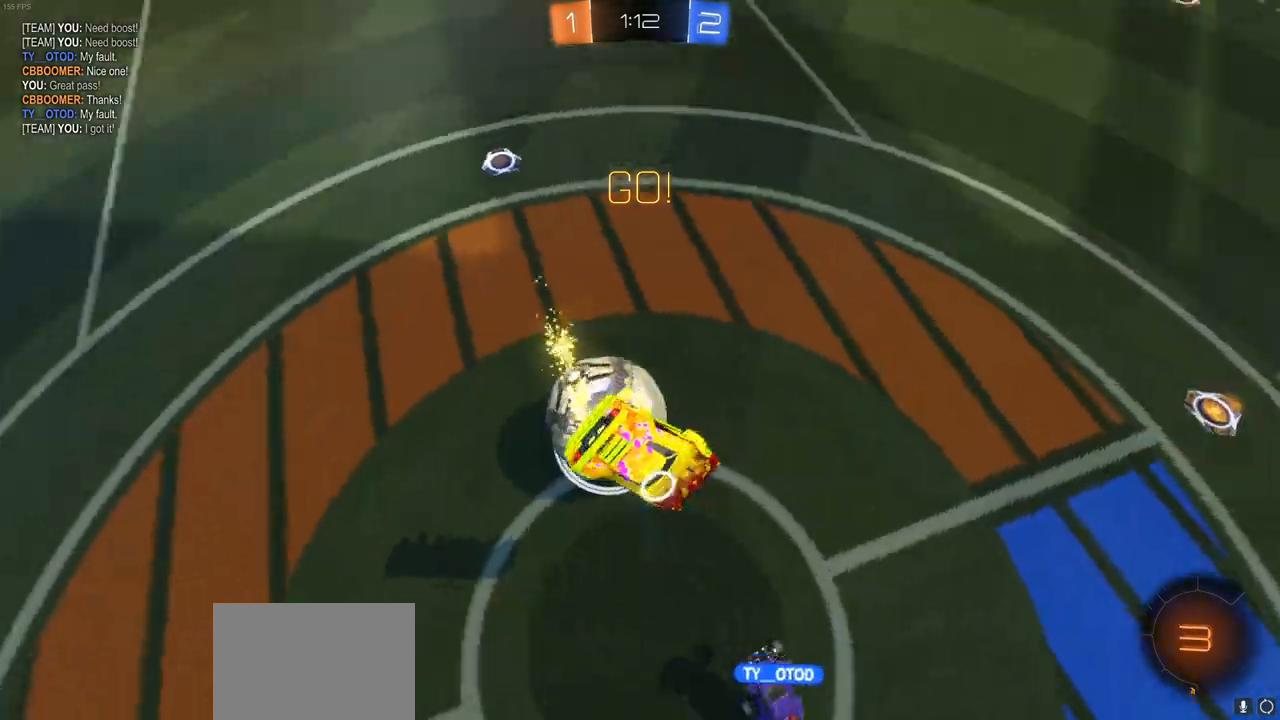
{"buttons": ["L1"], "left_stick": "up-left", "right_stick": "center", "events": [[433, "L1", "down"]]}
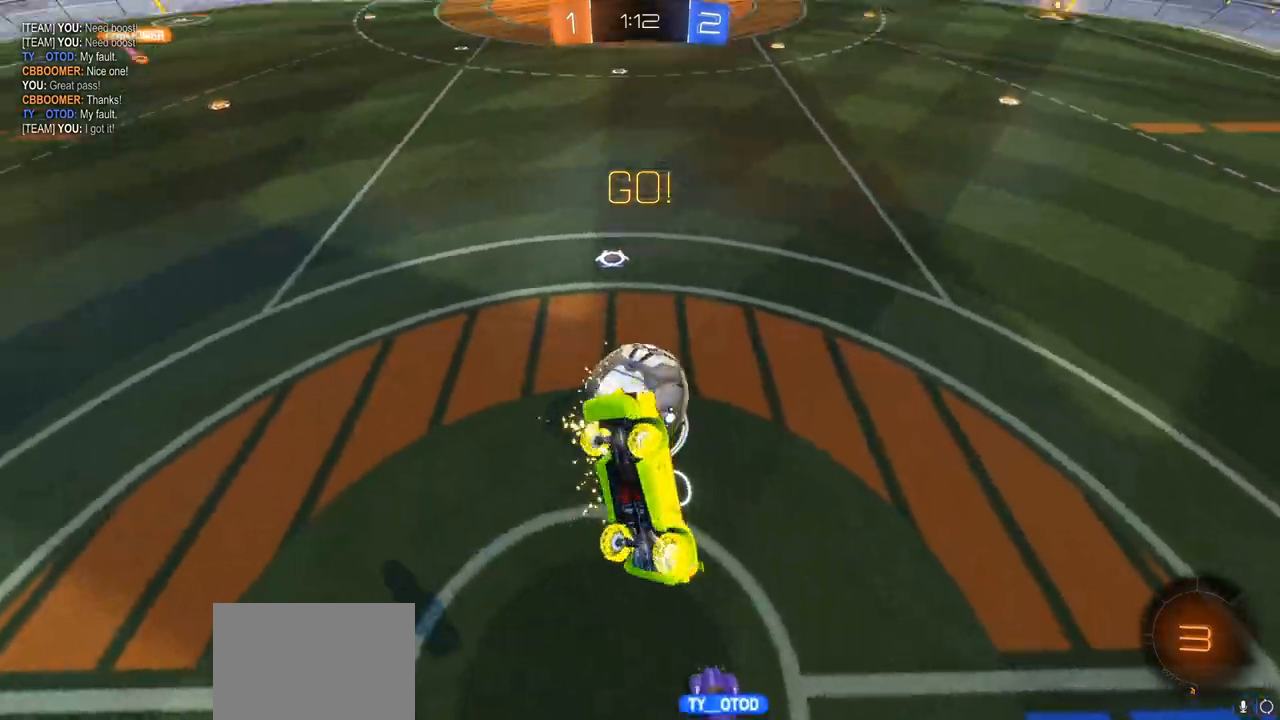
{"buttons": [], "left_stick": "left", "right_stick": "center", "events": [[17, "L1", "up"], [267, "left_stick", "left"], [400, "L1", "down"], [483, "L1", "up"]]}
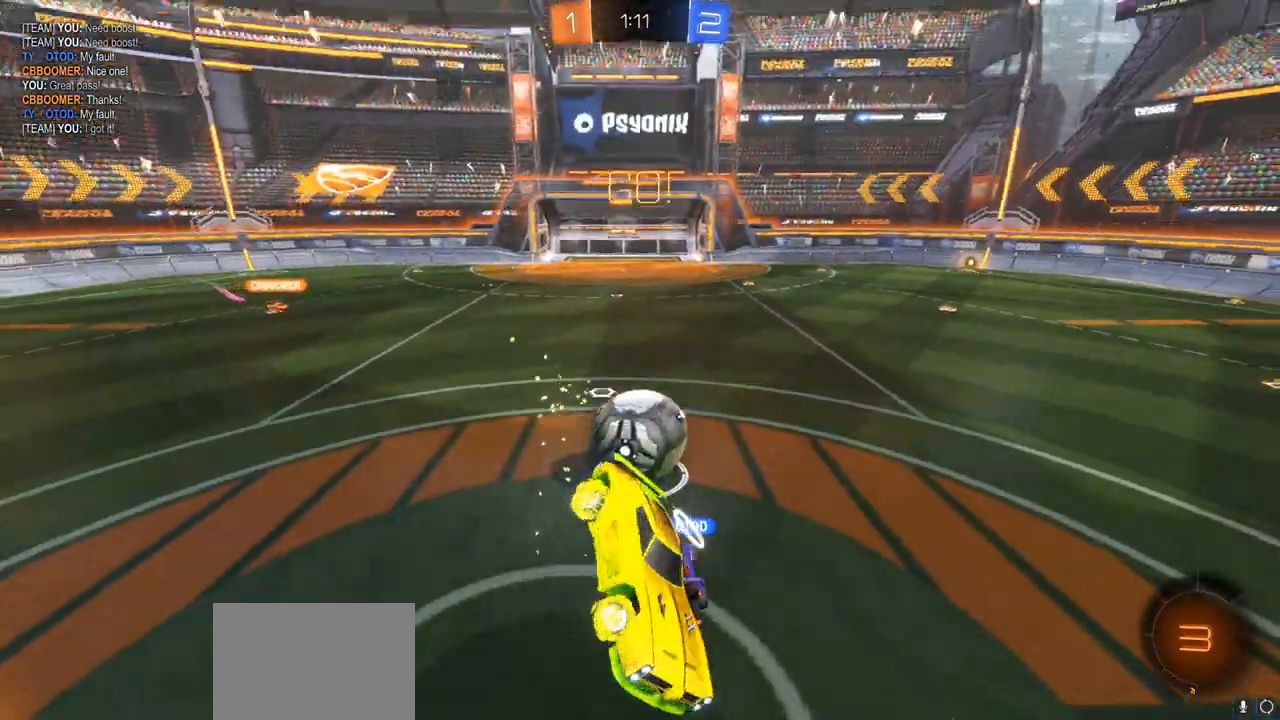
{"buttons": ["R2"], "left_stick": "left", "right_stick": "center", "events": [[233, "R2", "down"]]}
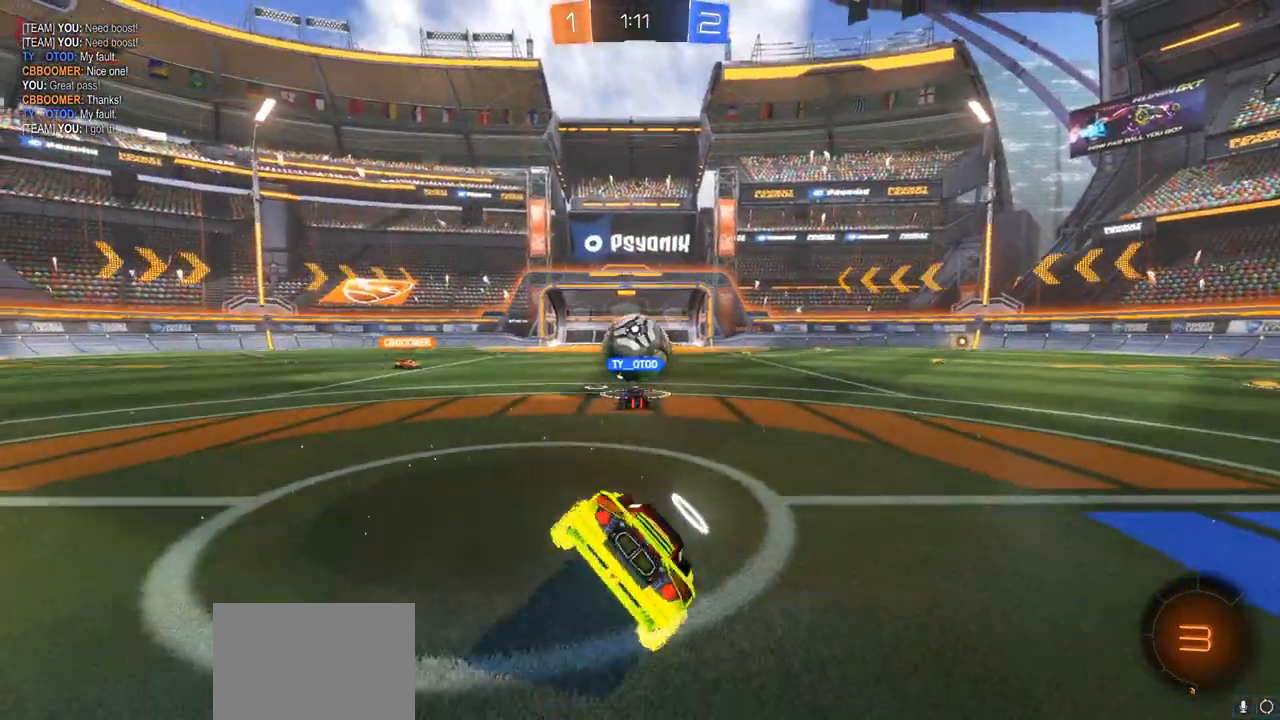
{"buttons": ["R2"], "left_stick": "center", "right_stick": "center", "events": [[83, "left_stick", "center"]]}
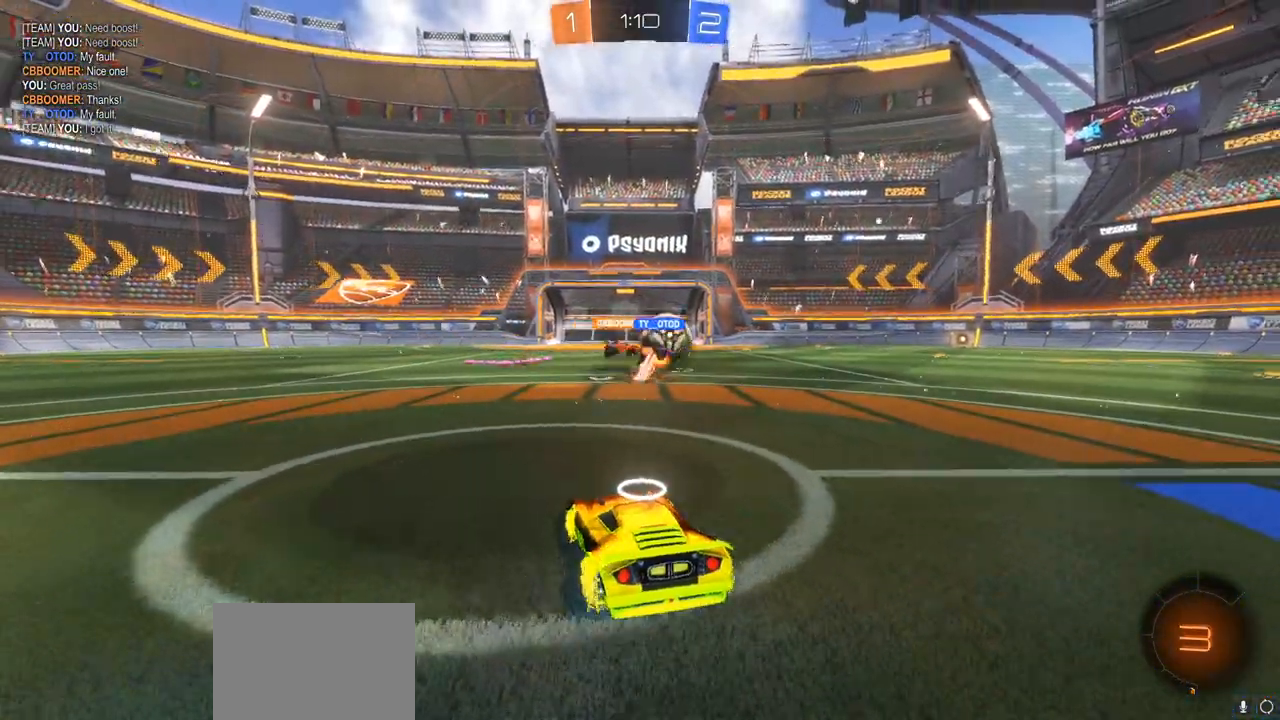
{"buttons": ["CIRCLE", "R2"], "left_stick": "center", "right_stick": "center", "events": [[483, "CIRCLE", "down"]]}
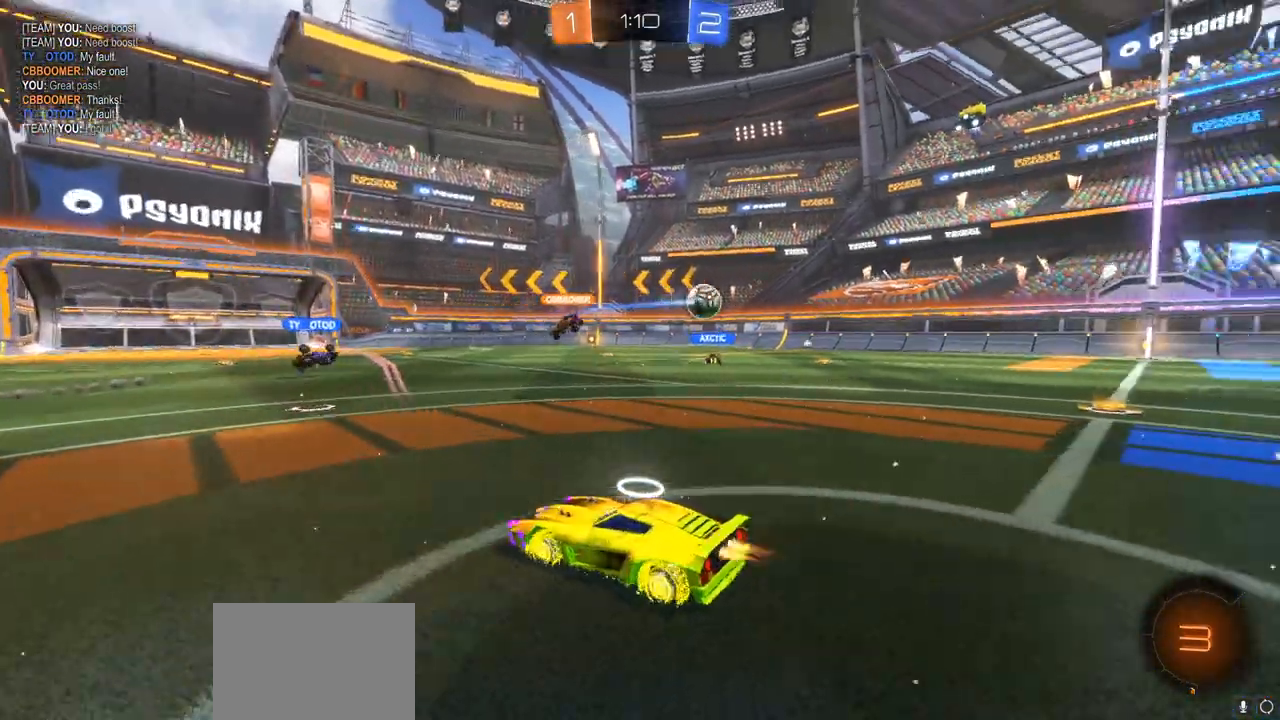
{"buttons": ["CROSS", "R2"], "left_stick": "up", "right_stick": "center", "events": [[83, "left_stick", "up-right"], [100, "CROSS", "down"], [133, "CIRCLE", "up"], [200, "CROSS", "up"], [217, "left_stick", "up"], [267, "CROSS", "down"], [350, "CROSS", "up"], [417, "CROSS", "down"]]}
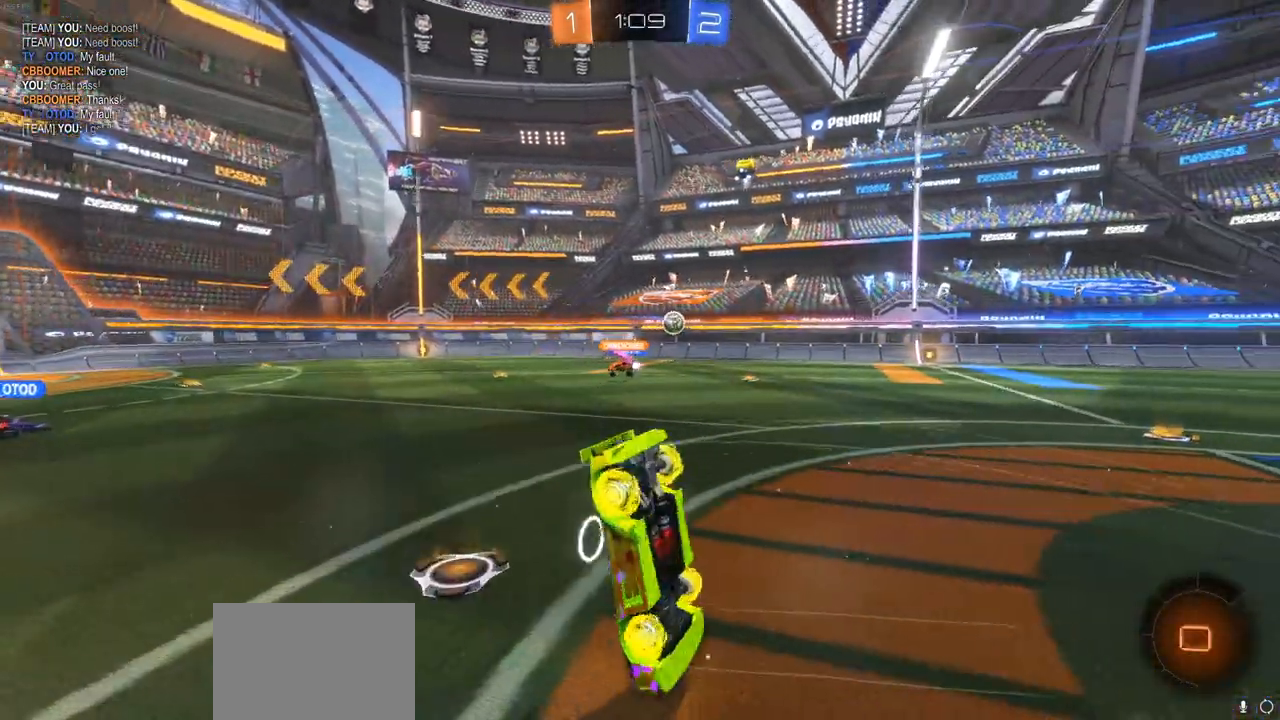
{"buttons": ["R2"], "left_stick": "center", "right_stick": "center", "events": [[50, "CROSS", "up"], [150, "left_stick", "center"]]}